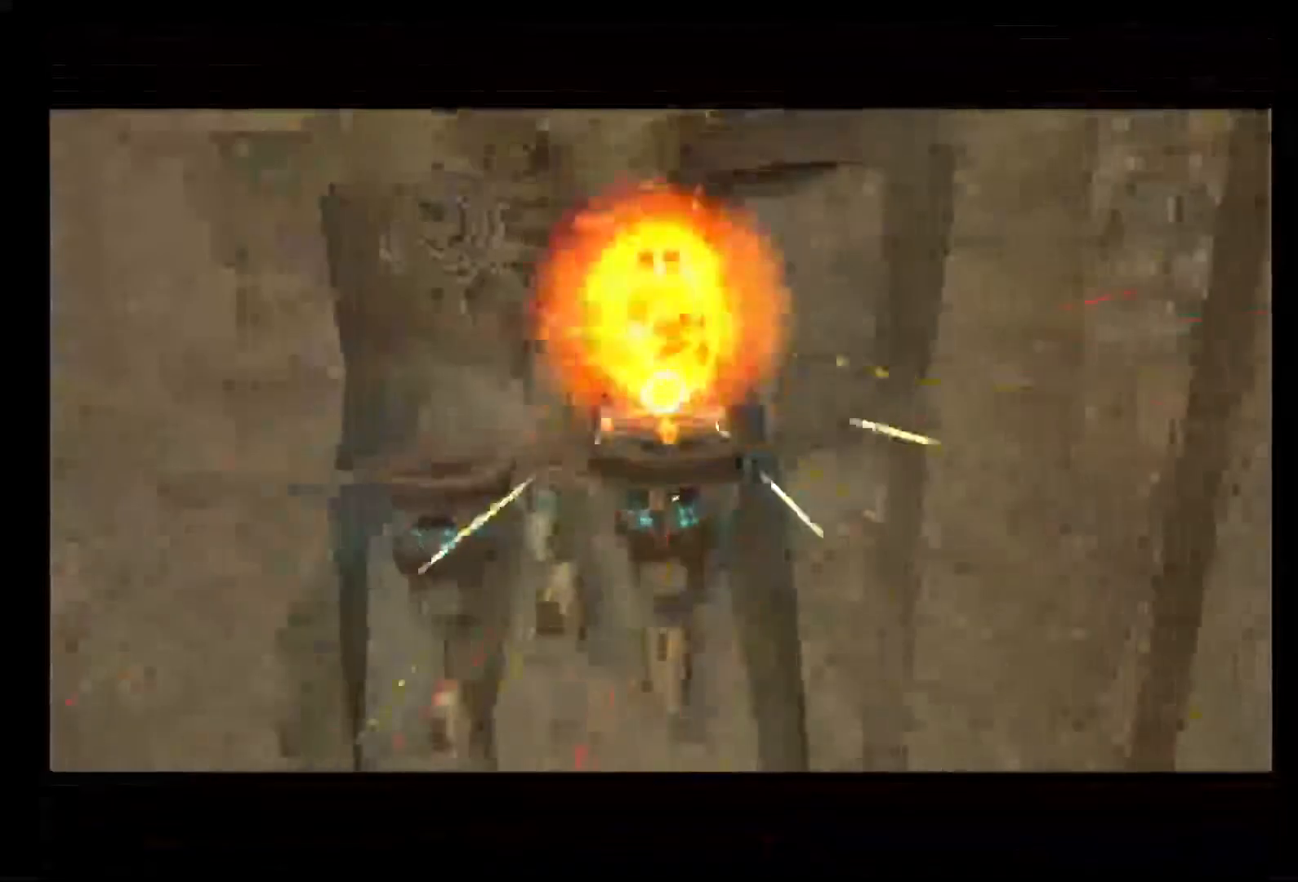
Gameplay with a controller (Nintendo layout); each line is a JSON object with the inputs held at the frame after it. "events" lists button and stick changes between this image and that frame as [ms after this image, input, new state], when the widget could be followed in between. Not read: L3 R3.
{"buttons": [], "left_stick": "up", "right_stick": "center", "events": [[417, "left_stick", "up"]]}
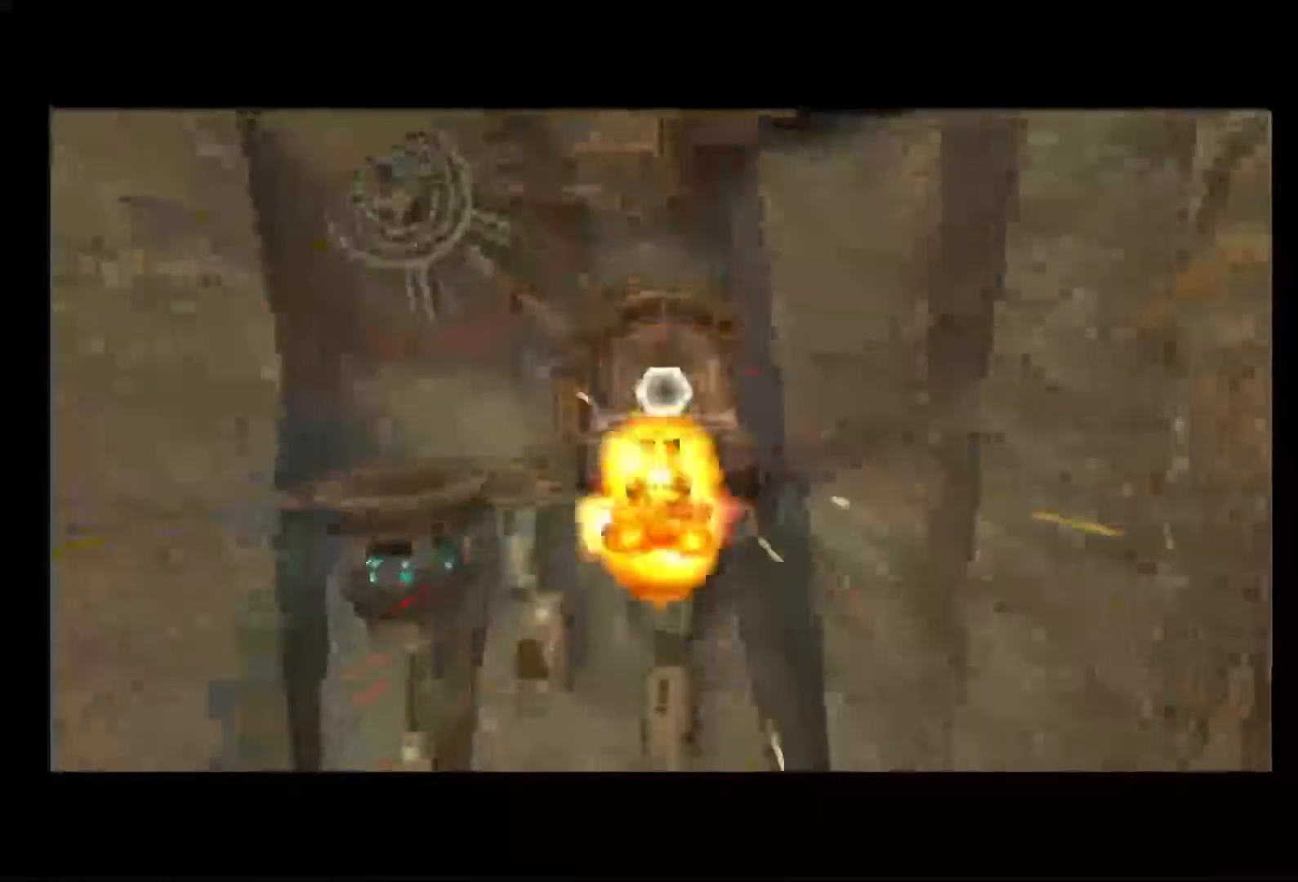
{"buttons": [], "left_stick": "up", "right_stick": "center", "events": []}
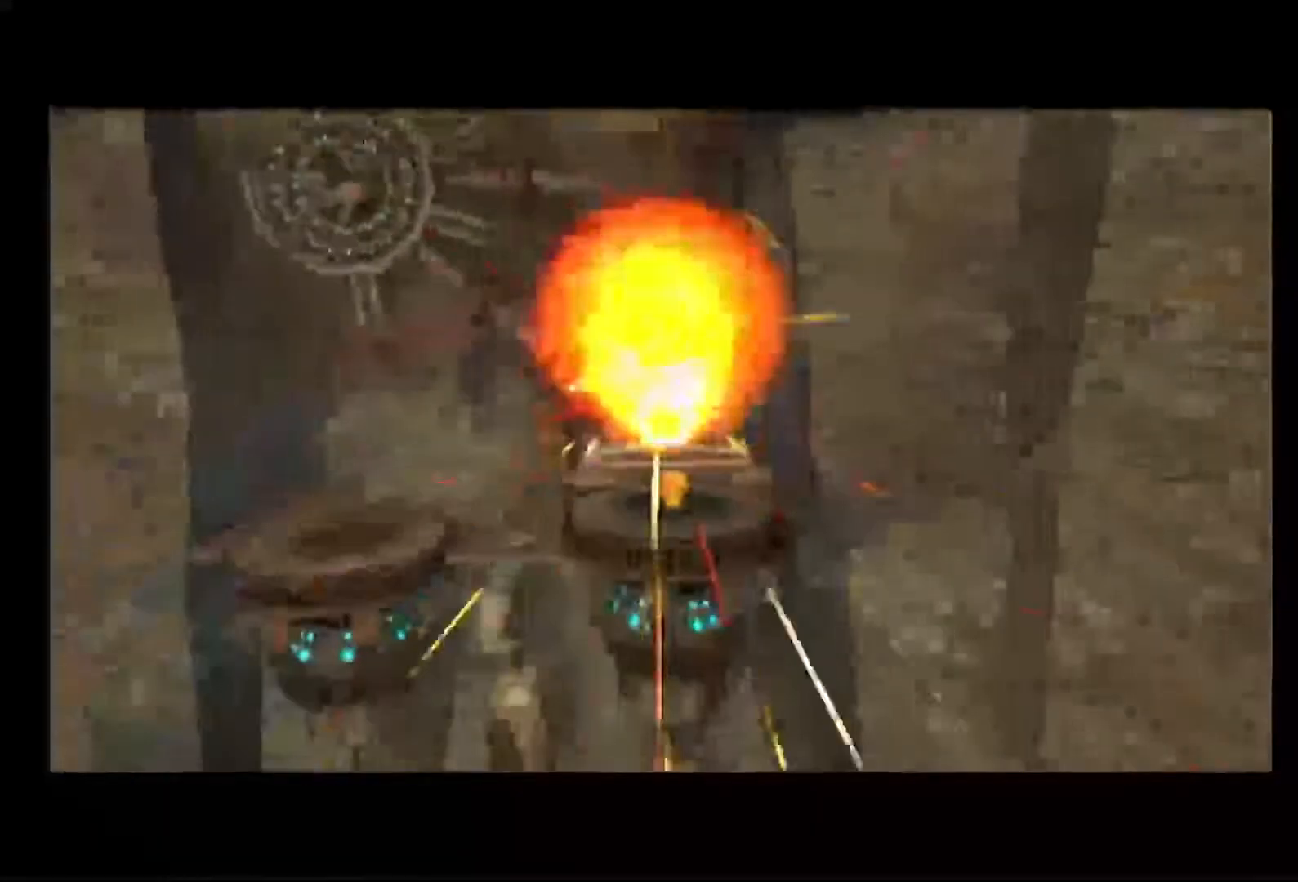
{"buttons": [], "left_stick": "up", "right_stick": "center", "events": []}
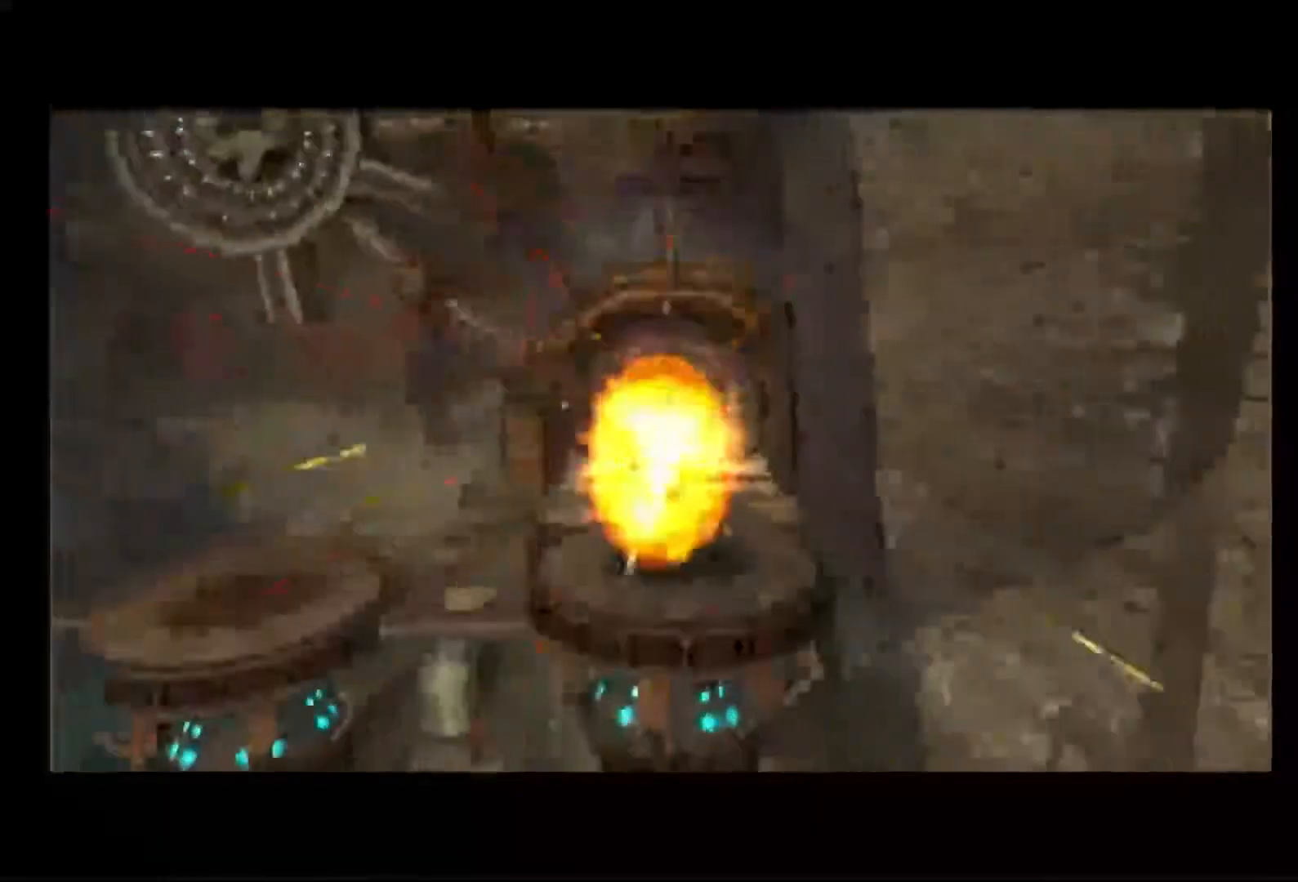
{"buttons": [], "left_stick": "up", "right_stick": "center", "events": []}
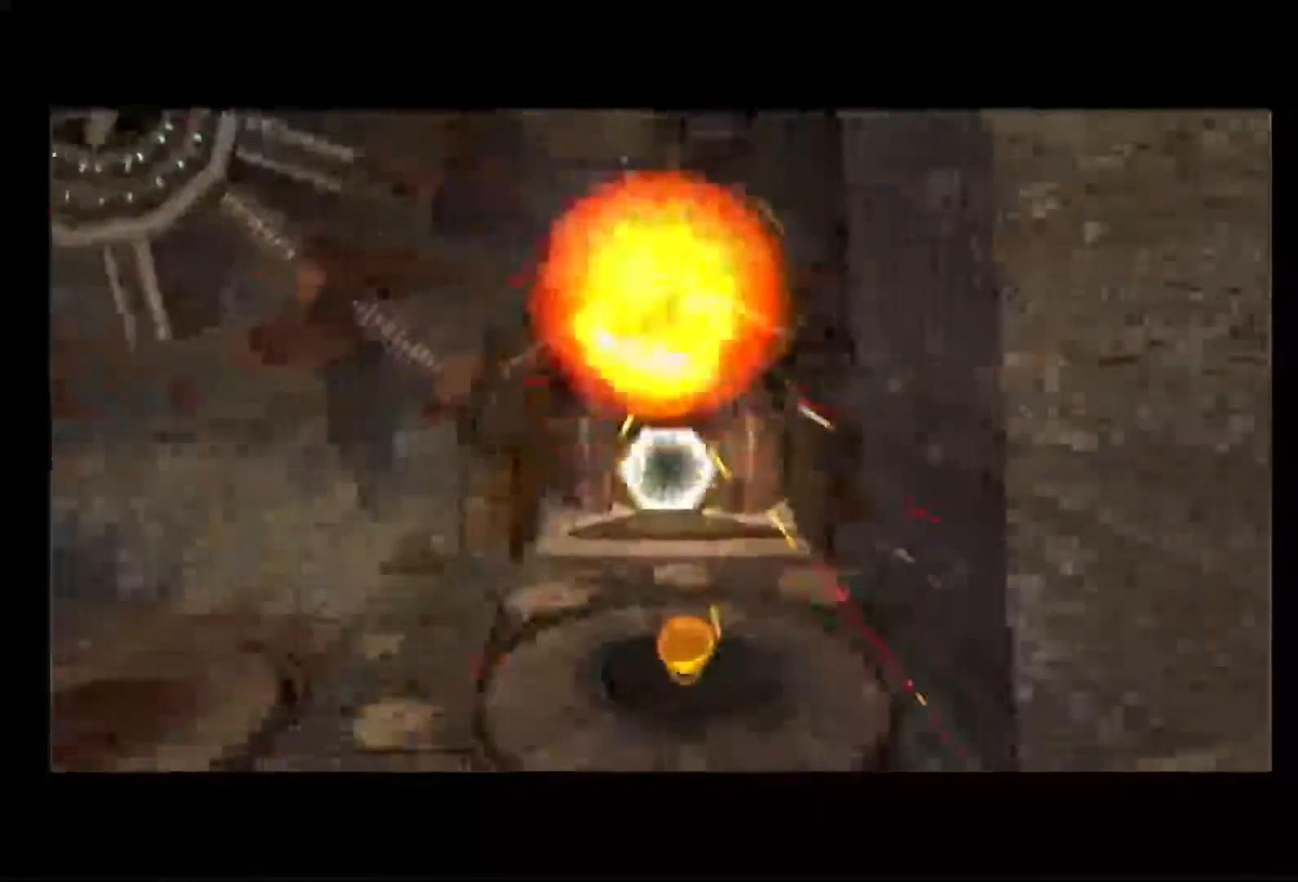
{"buttons": [], "left_stick": "center", "right_stick": "center", "events": [[183, "left_stick", "center"]]}
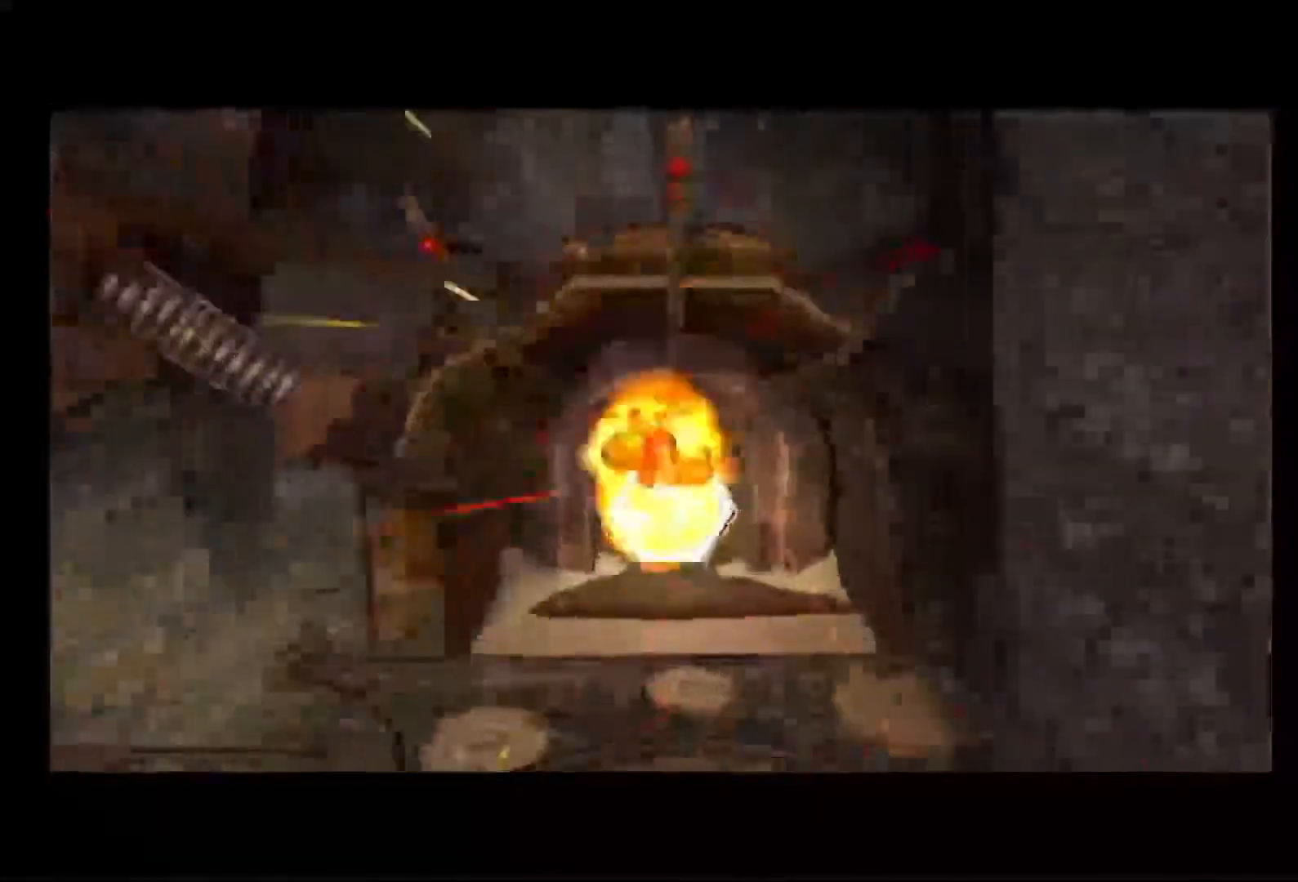
{"buttons": [], "left_stick": "center", "right_stick": "center", "events": []}
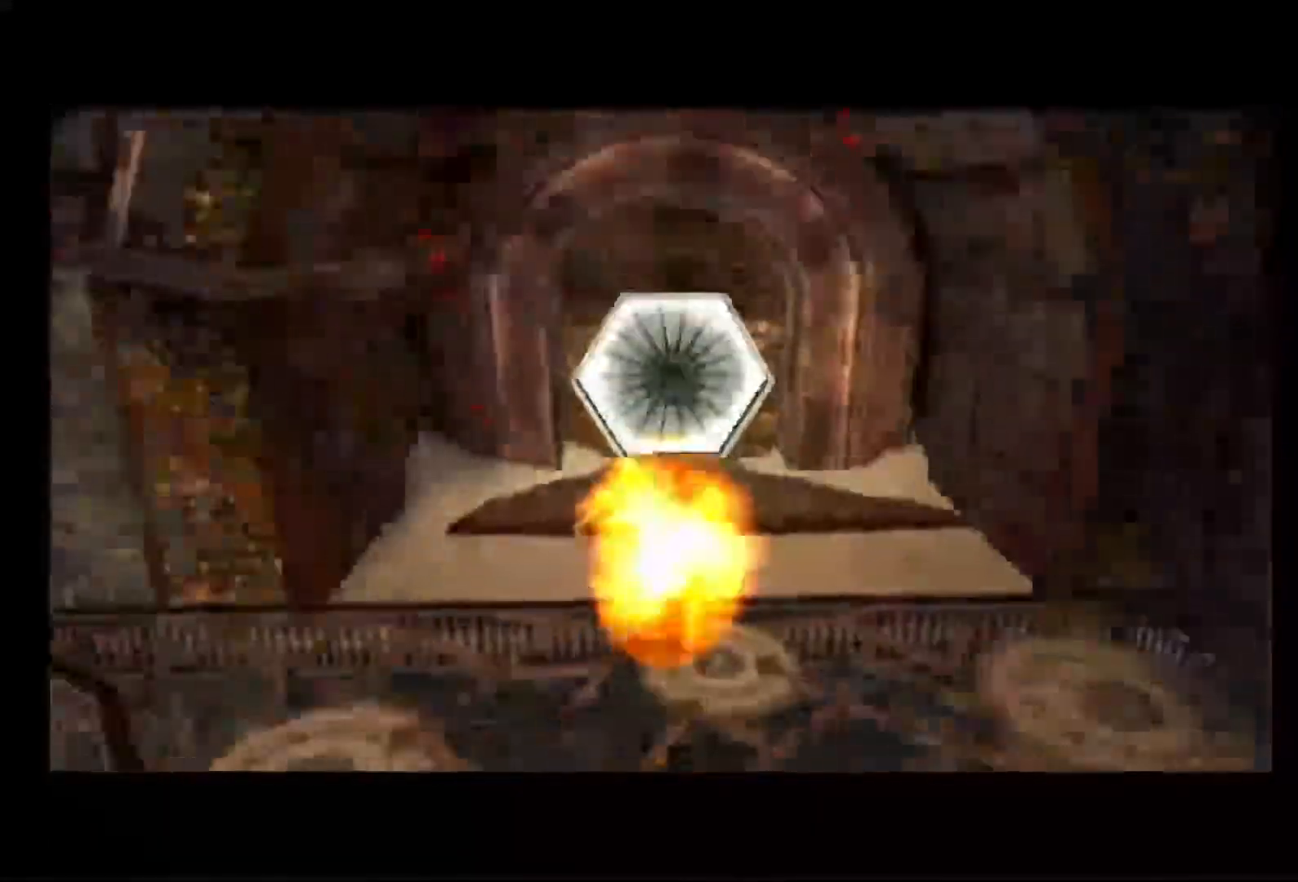
{"buttons": [], "left_stick": "center", "right_stick": "center", "events": []}
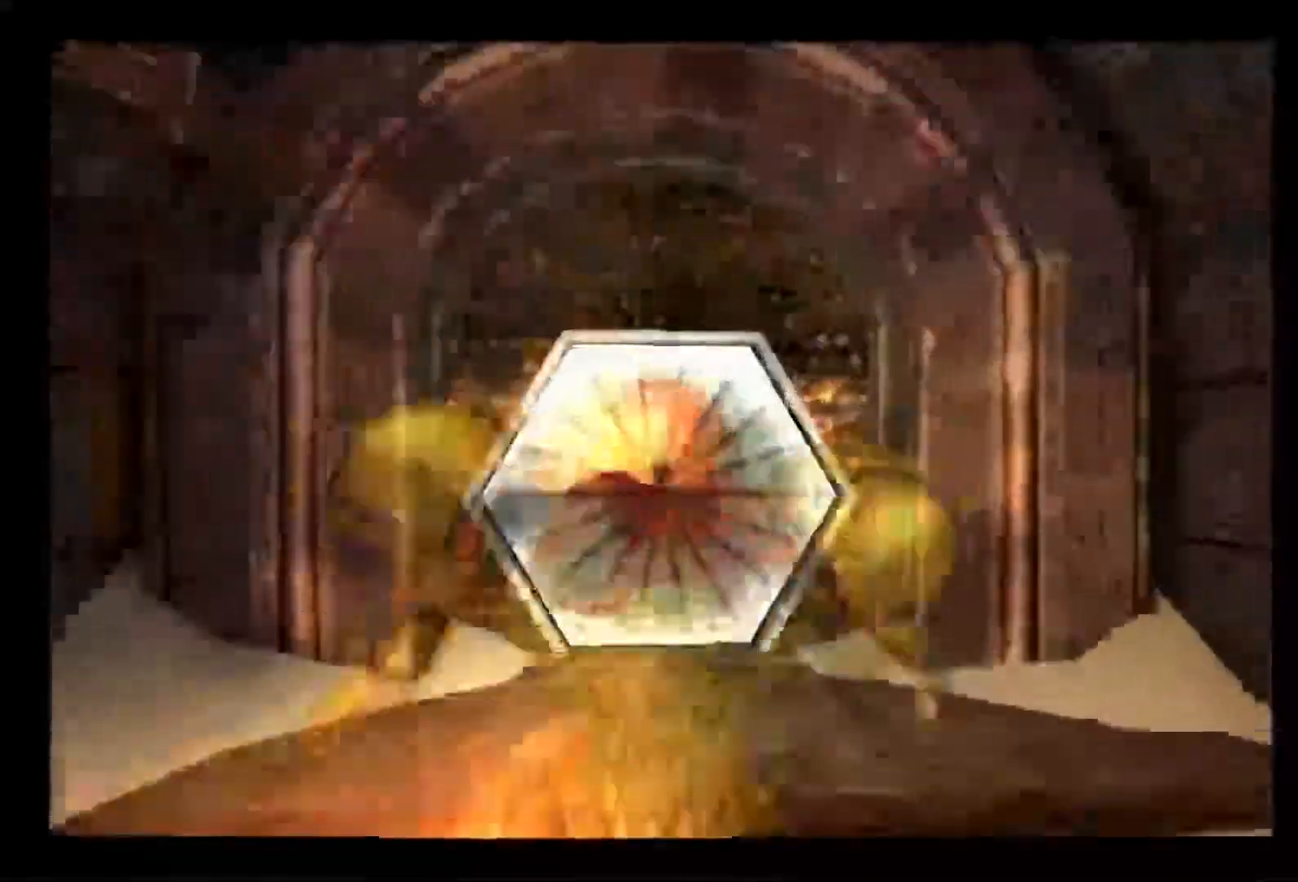
{"buttons": [], "left_stick": "center", "right_stick": "center", "events": []}
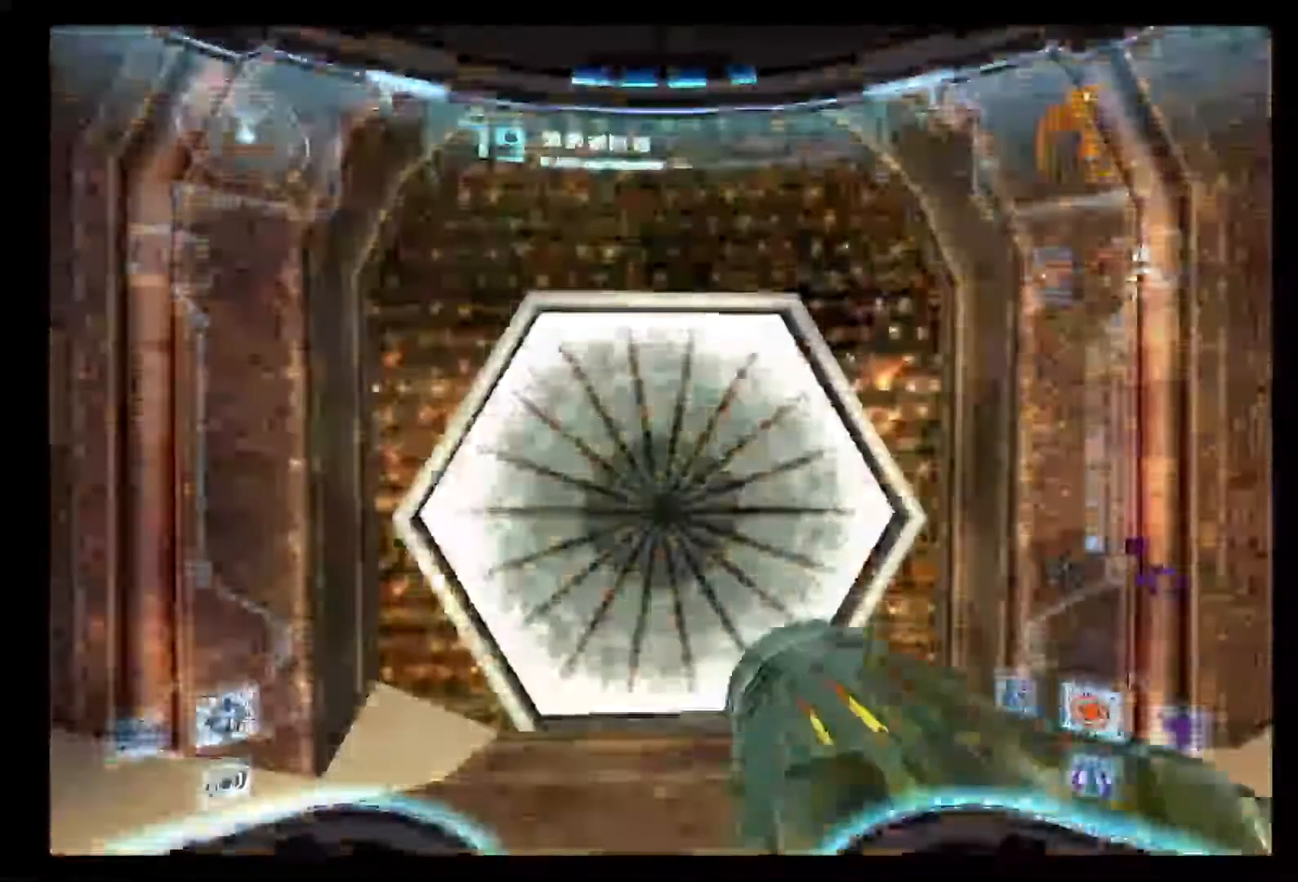
{"buttons": [], "left_stick": "center", "right_stick": "center", "events": []}
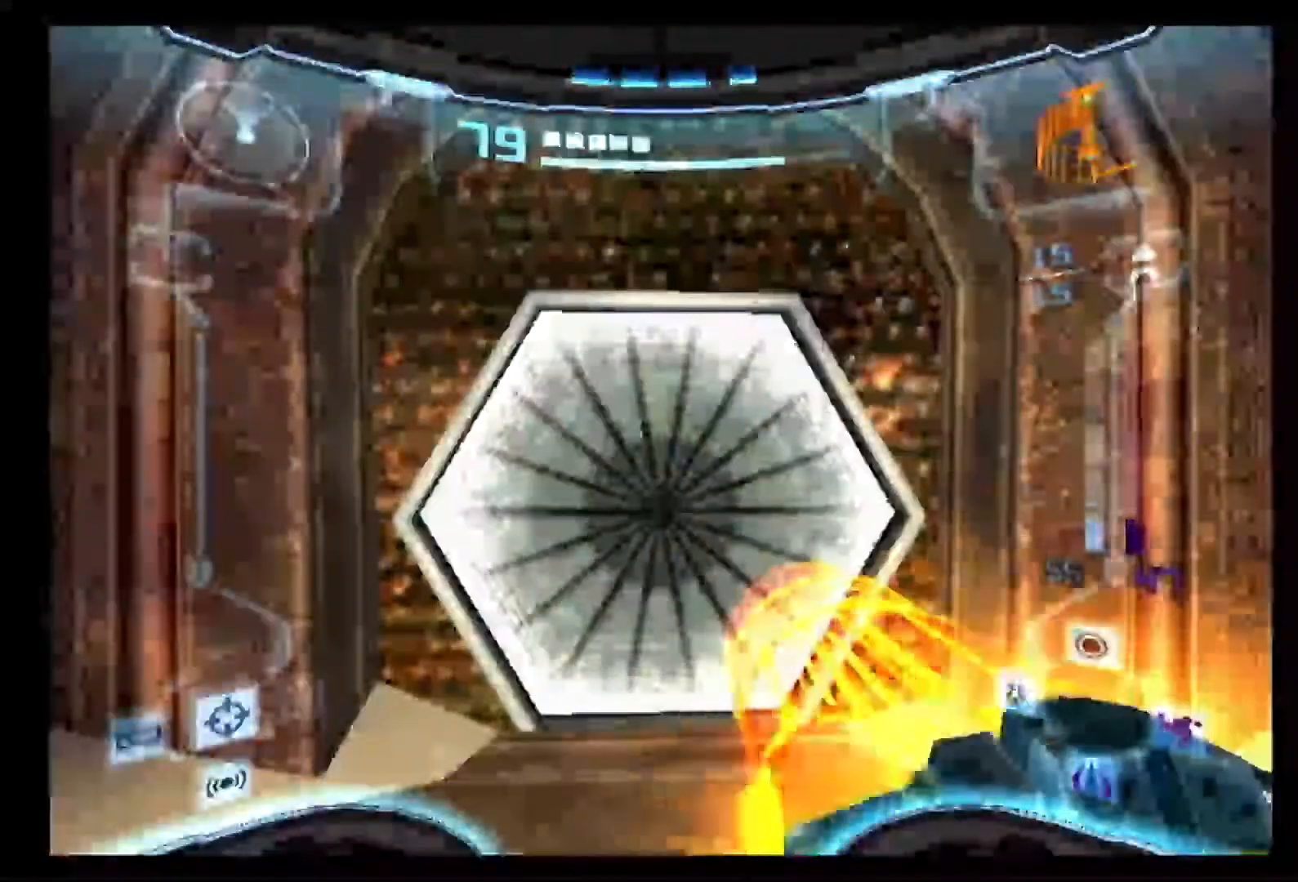
{"buttons": ["L1"], "left_stick": "up", "right_stick": "center", "events": [[433, "left_stick", "up"], [450, "L1", "down"]]}
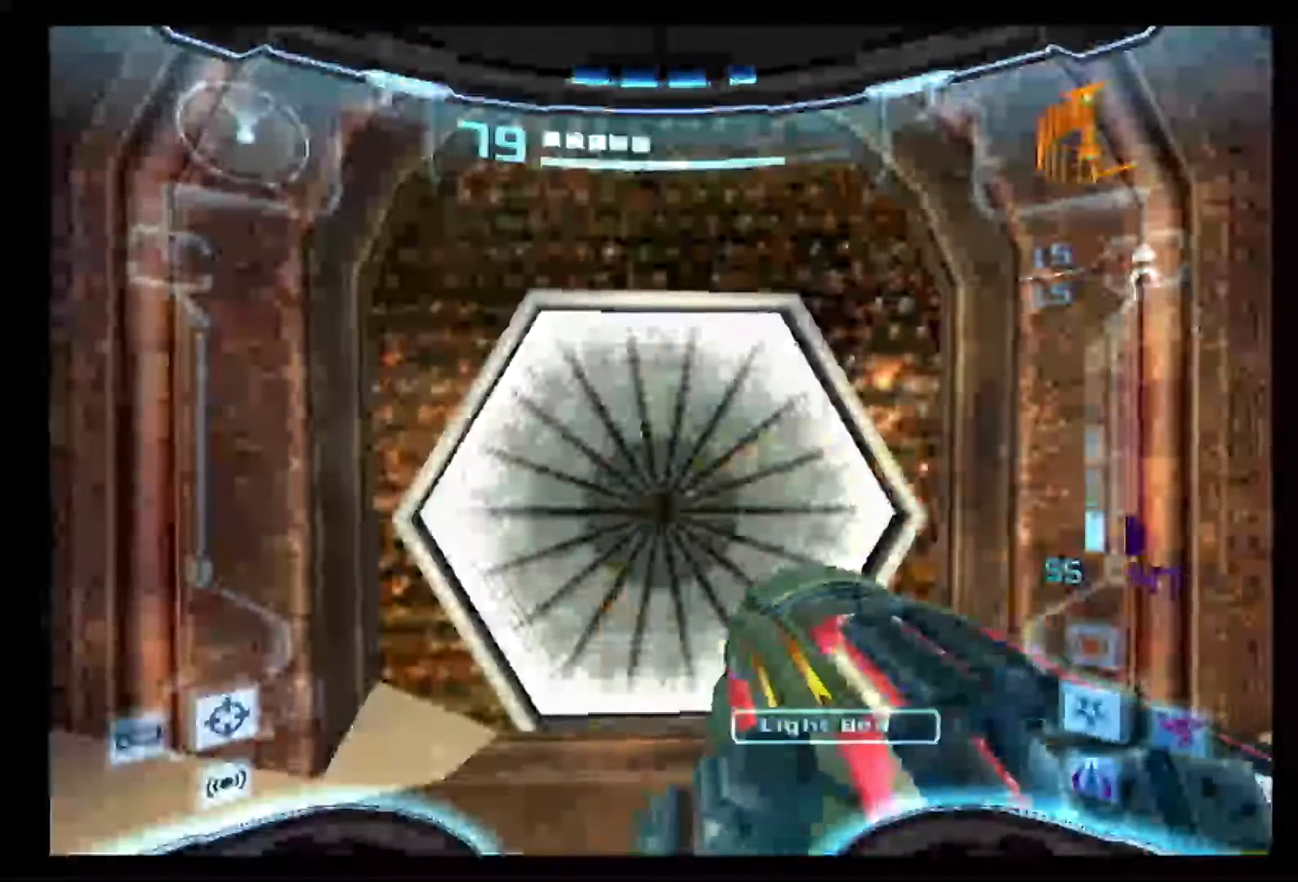
{"buttons": ["L1"], "left_stick": "up", "right_stick": "center", "events": [[183, "A", "down"], [300, "A", "up"], [400, "X", "down"], [483, "X", "up"]]}
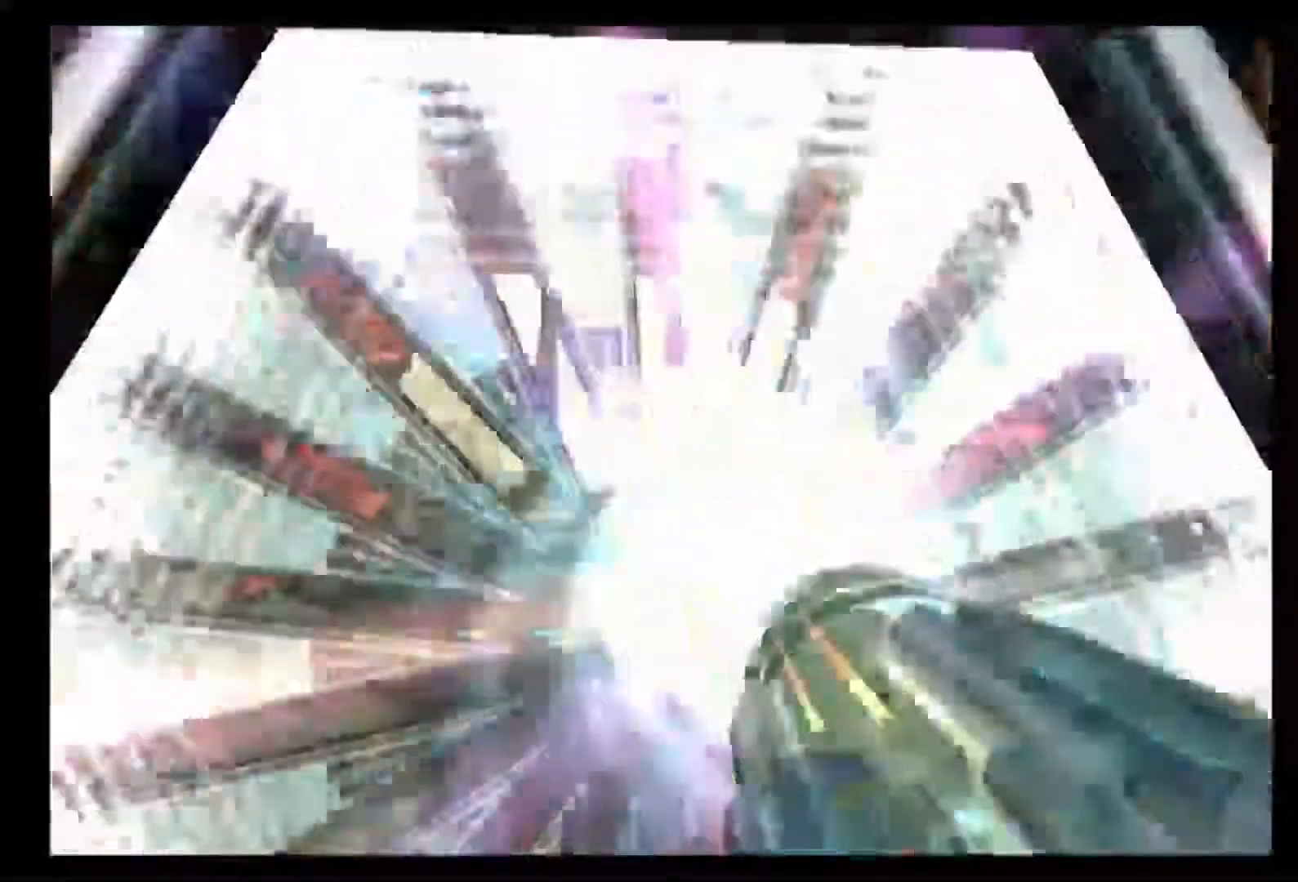
{"buttons": [], "left_stick": "up", "right_stick": "center", "events": [[350, "L1", "up"]]}
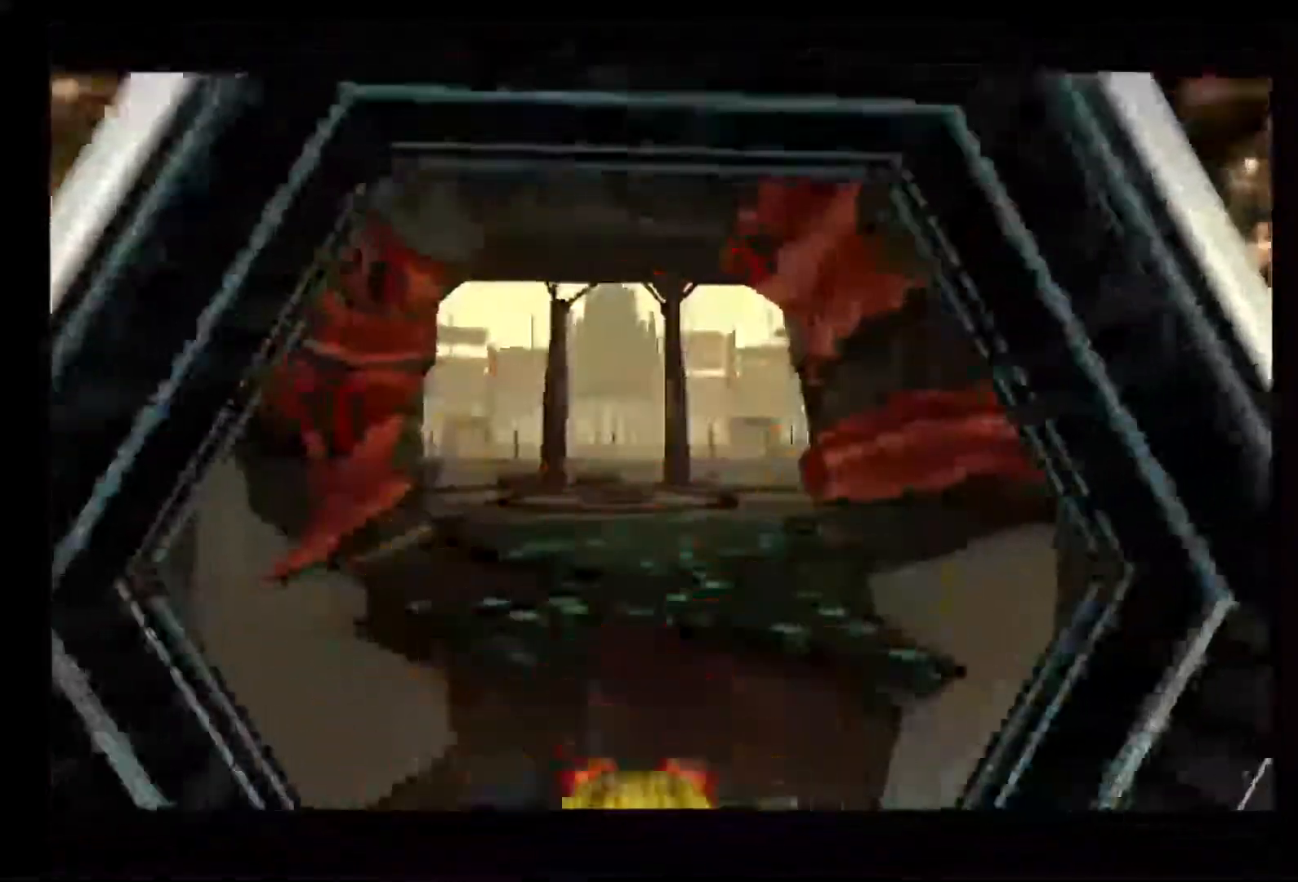
{"buttons": ["B"], "left_stick": "up", "right_stick": "center", "events": [[483, "B", "down"]]}
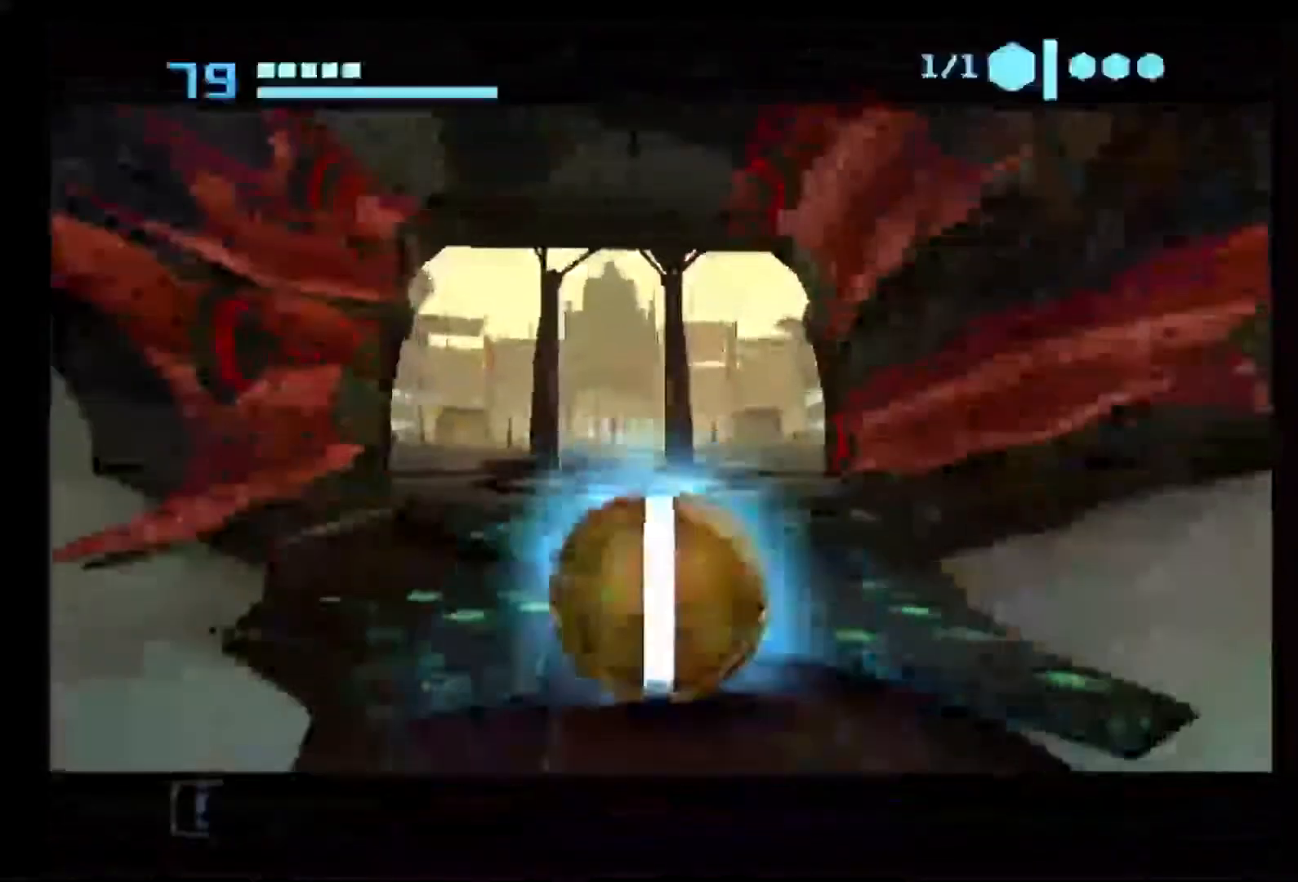
{"buttons": ["B"], "left_stick": "up-right", "right_stick": "center", "events": [[283, "left_stick", "up-right"], [367, "B", "up"], [450, "B", "down"]]}
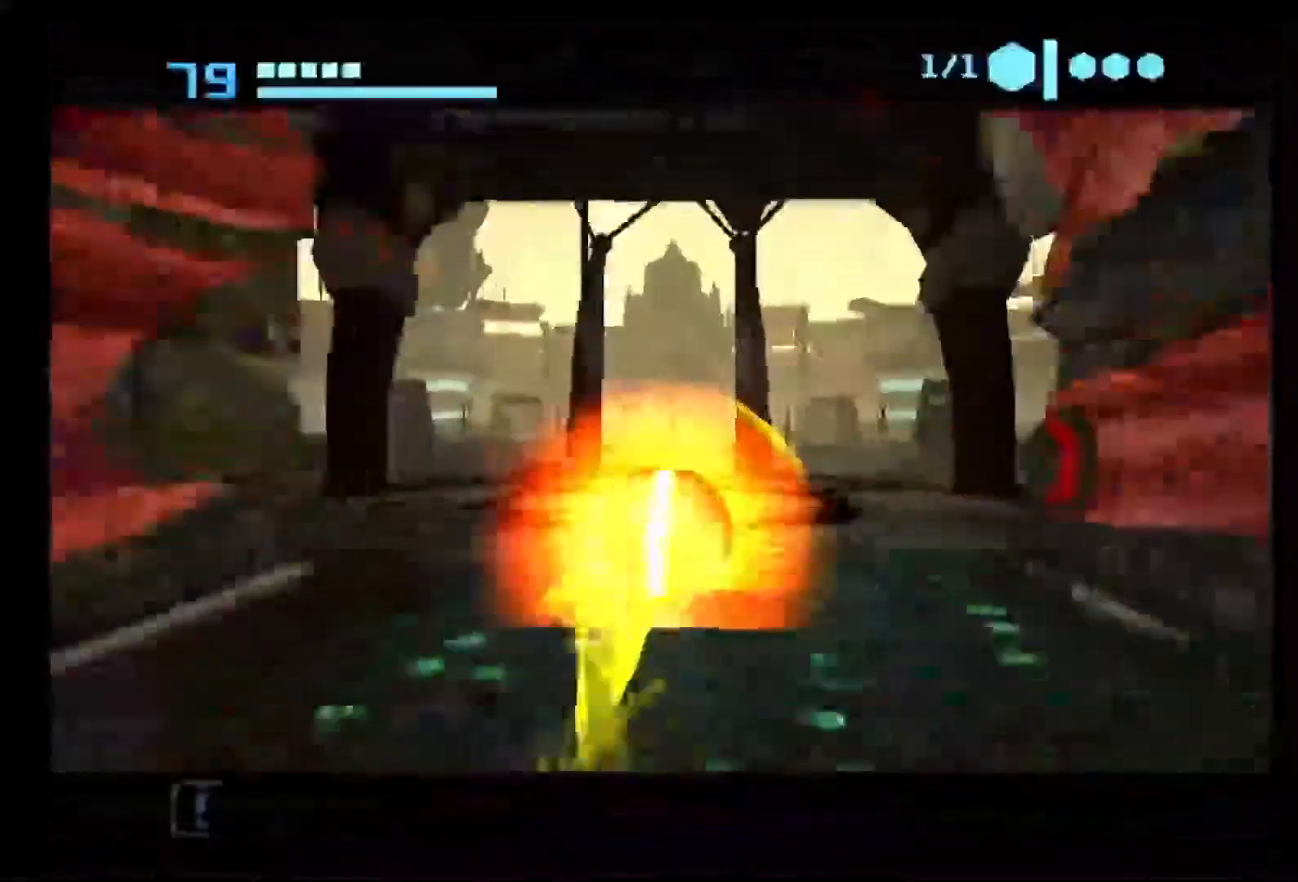
{"buttons": ["B"], "left_stick": "right", "right_stick": "center", "events": [[133, "left_stick", "right"]]}
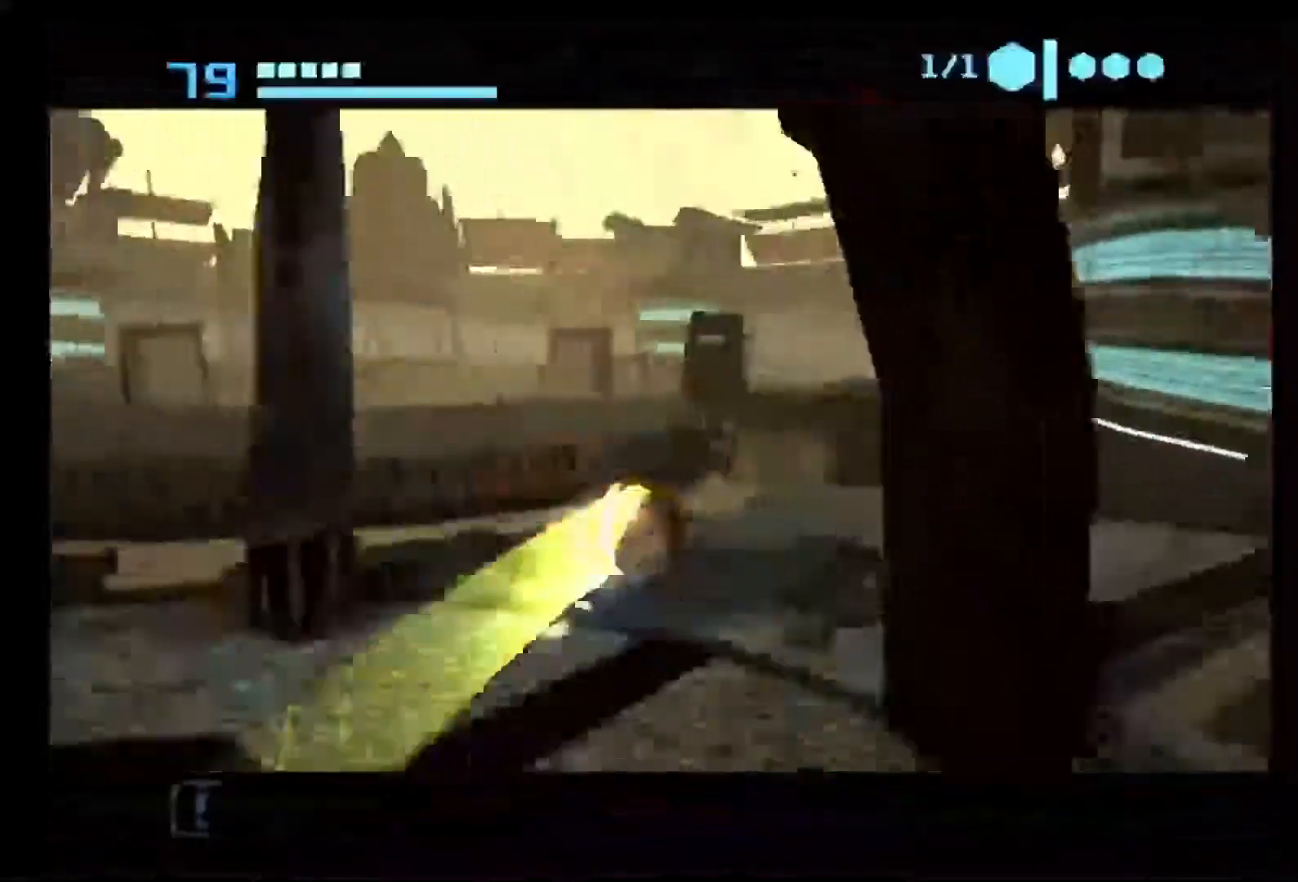
{"buttons": [], "left_stick": "center", "right_stick": "center", "events": [[100, "B", "up"], [217, "X", "down"], [317, "X", "up"], [433, "left_stick", "center"]]}
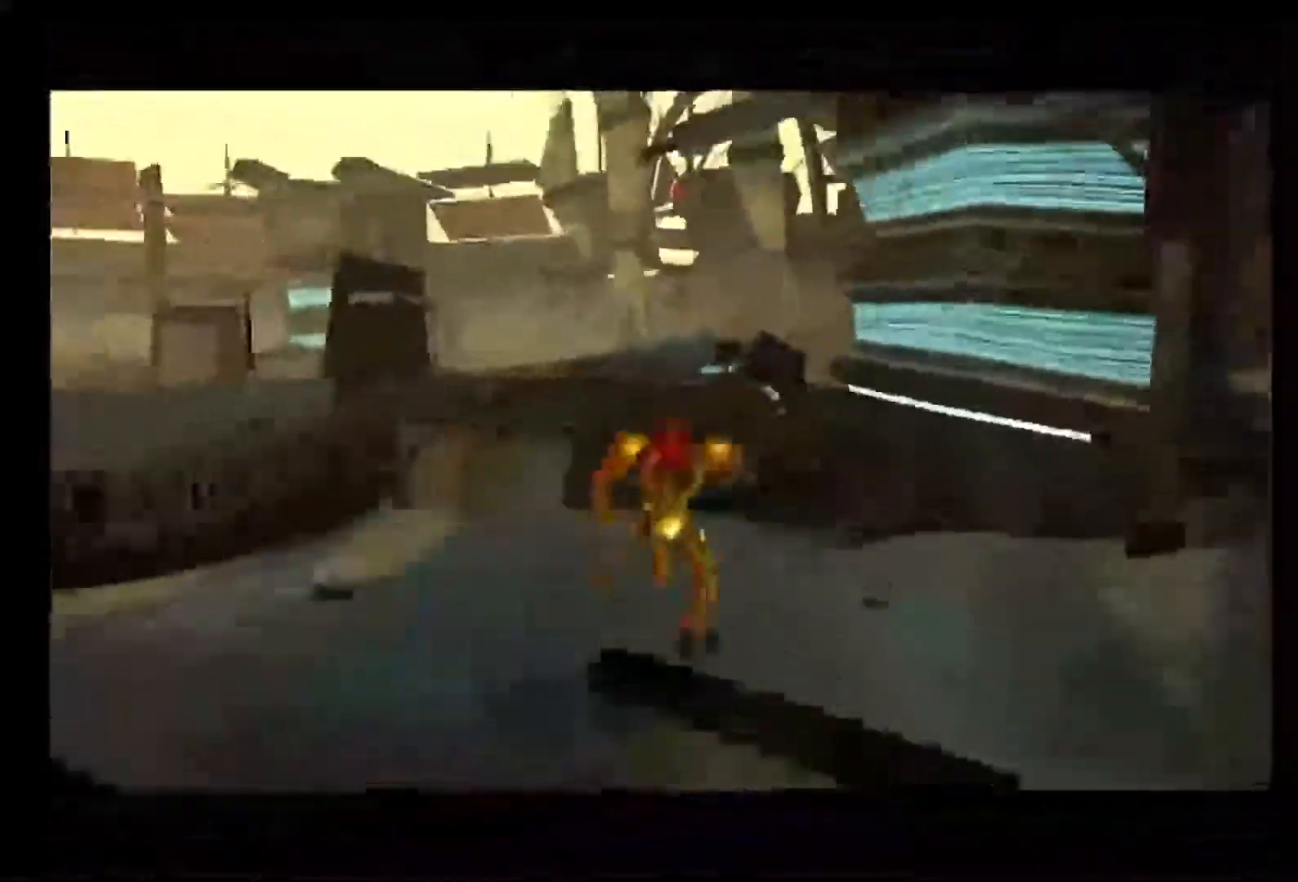
{"buttons": [], "left_stick": "up-right", "right_stick": "center", "events": [[283, "left_stick", "up-right"]]}
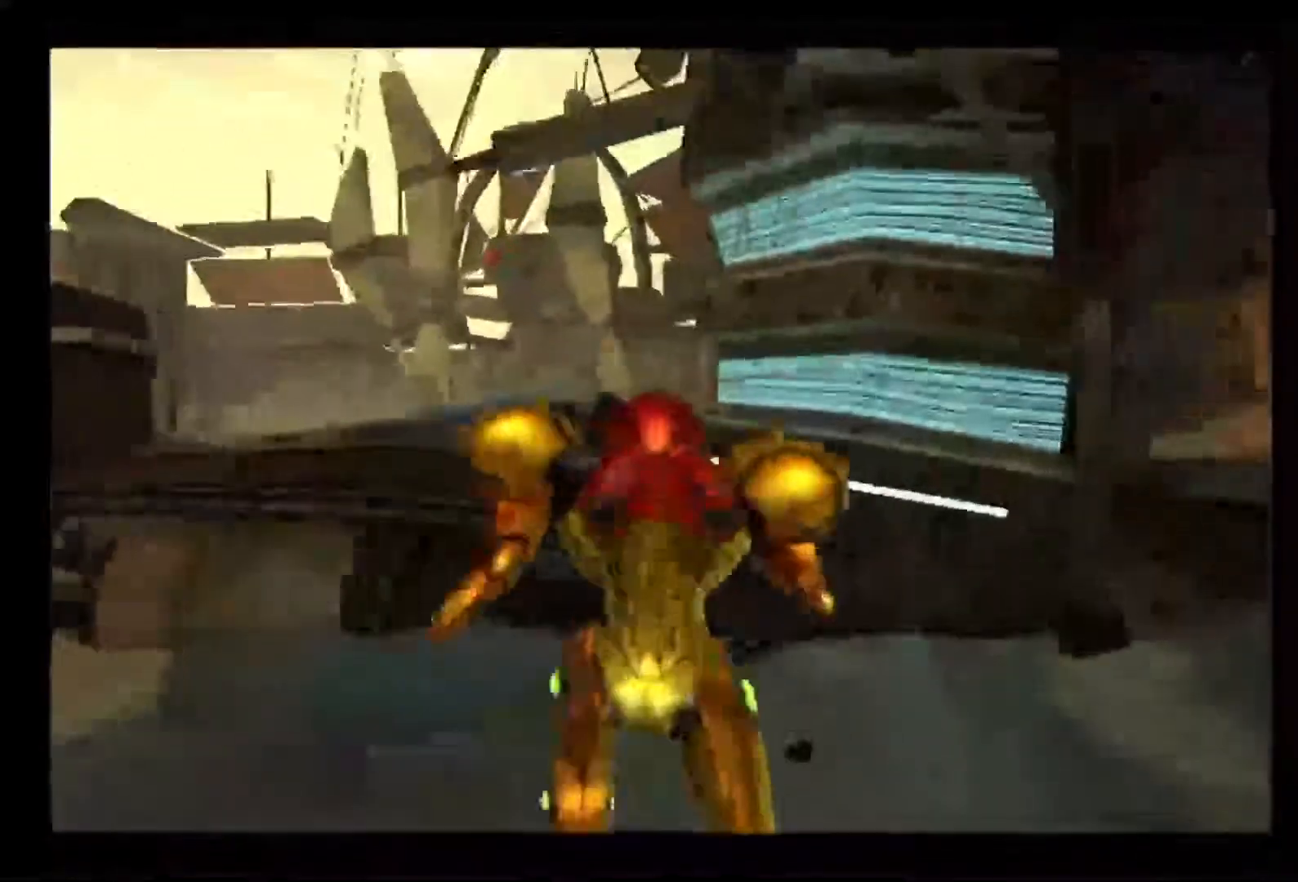
{"buttons": ["L1"], "left_stick": "up-right", "right_stick": "center", "events": [[250, "L1", "down"]]}
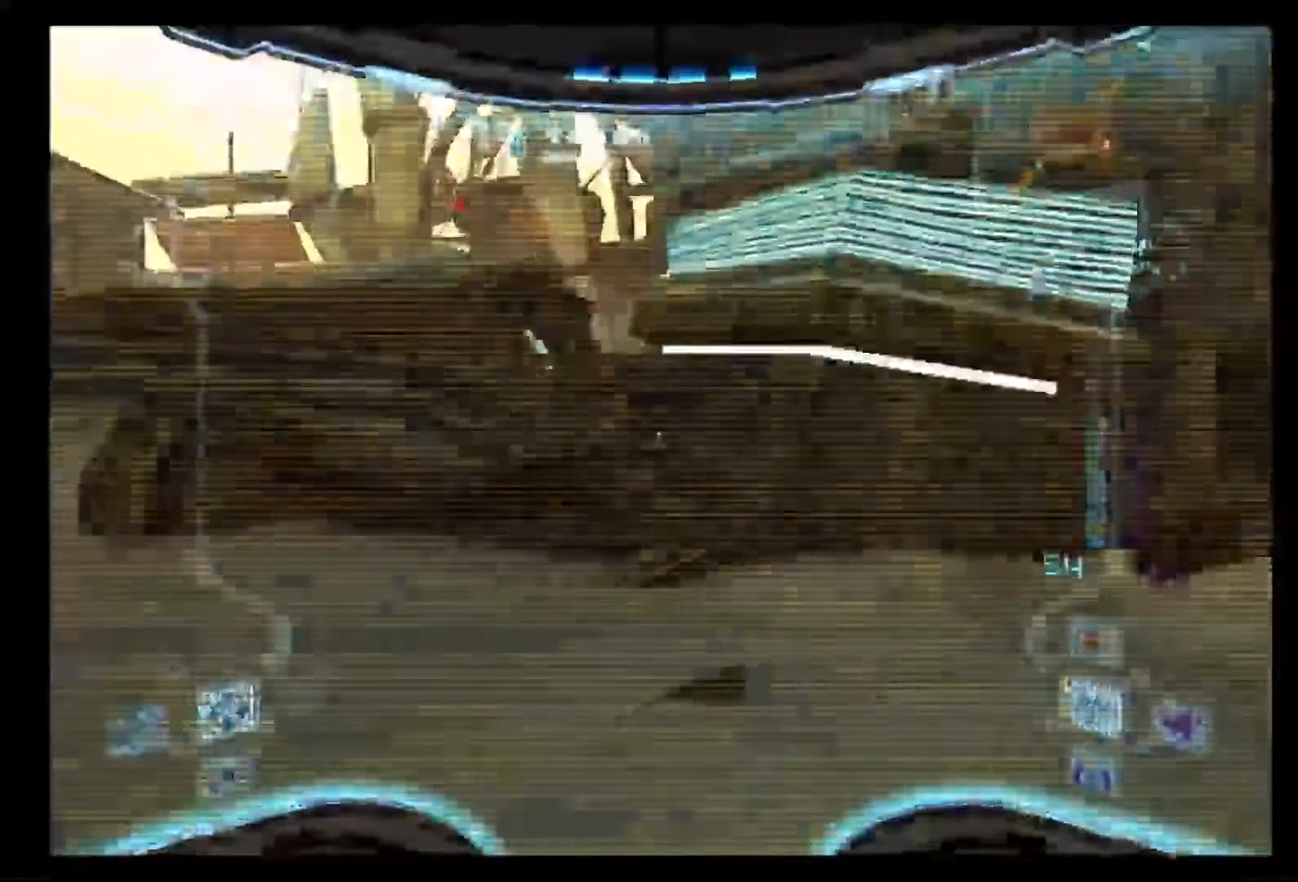
{"buttons": [], "left_stick": "up-right", "right_stick": "center", "events": [[183, "L1", "up"]]}
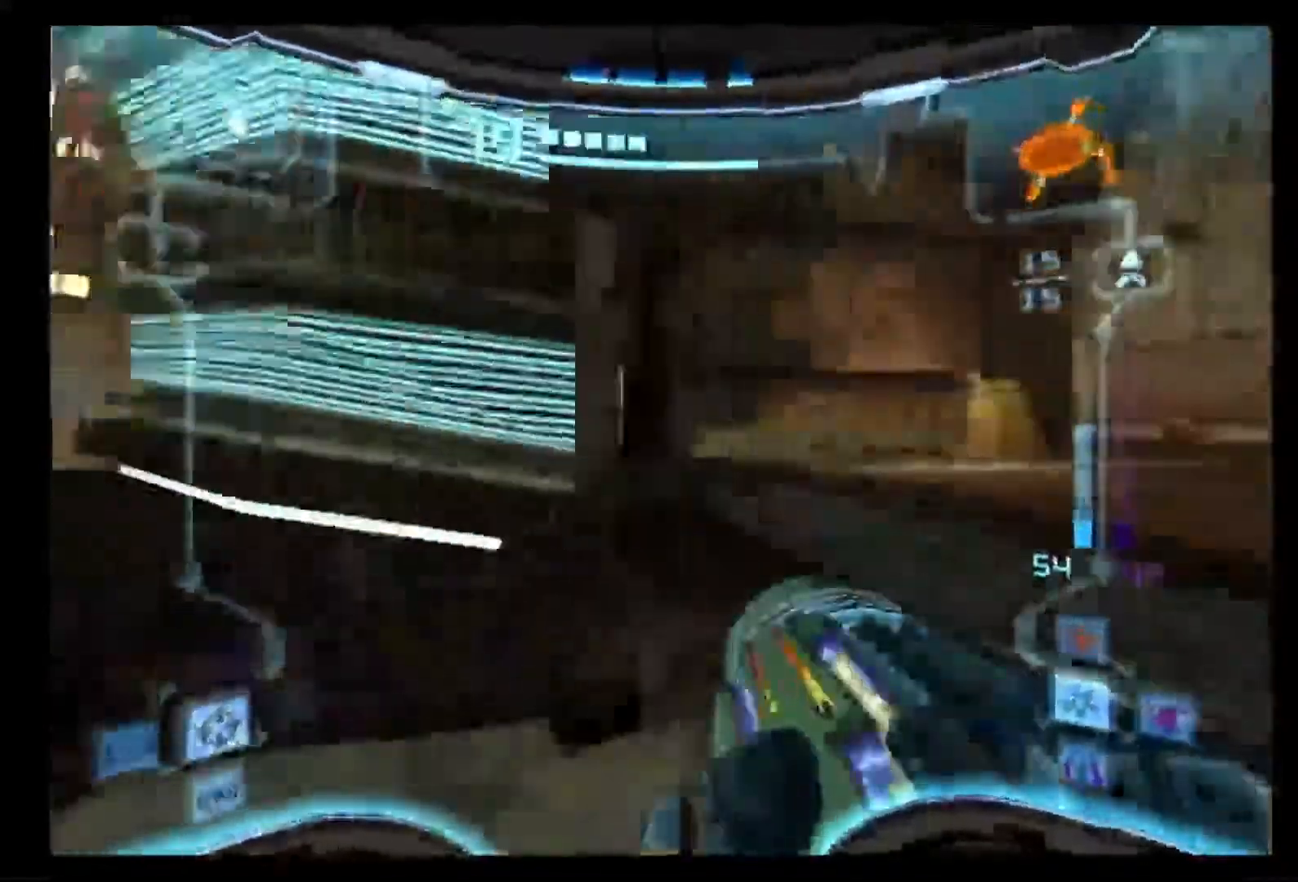
{"buttons": [], "left_stick": "up", "right_stick": "center", "events": [[150, "L1", "down"], [150, "left_stick", "up"], [300, "X", "down"], [333, "L1", "up"], [400, "X", "up"]]}
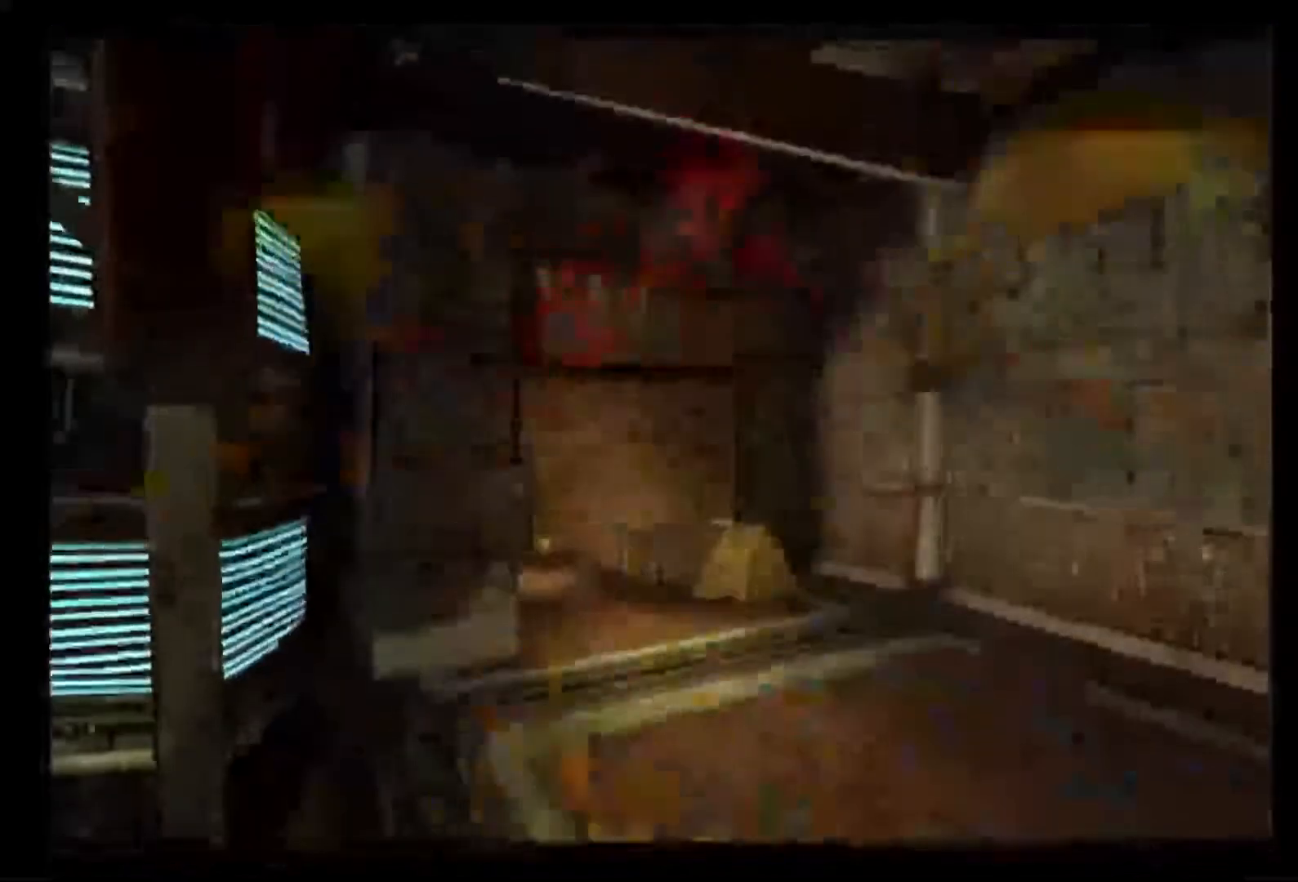
{"buttons": [], "left_stick": "up", "right_stick": "center", "events": []}
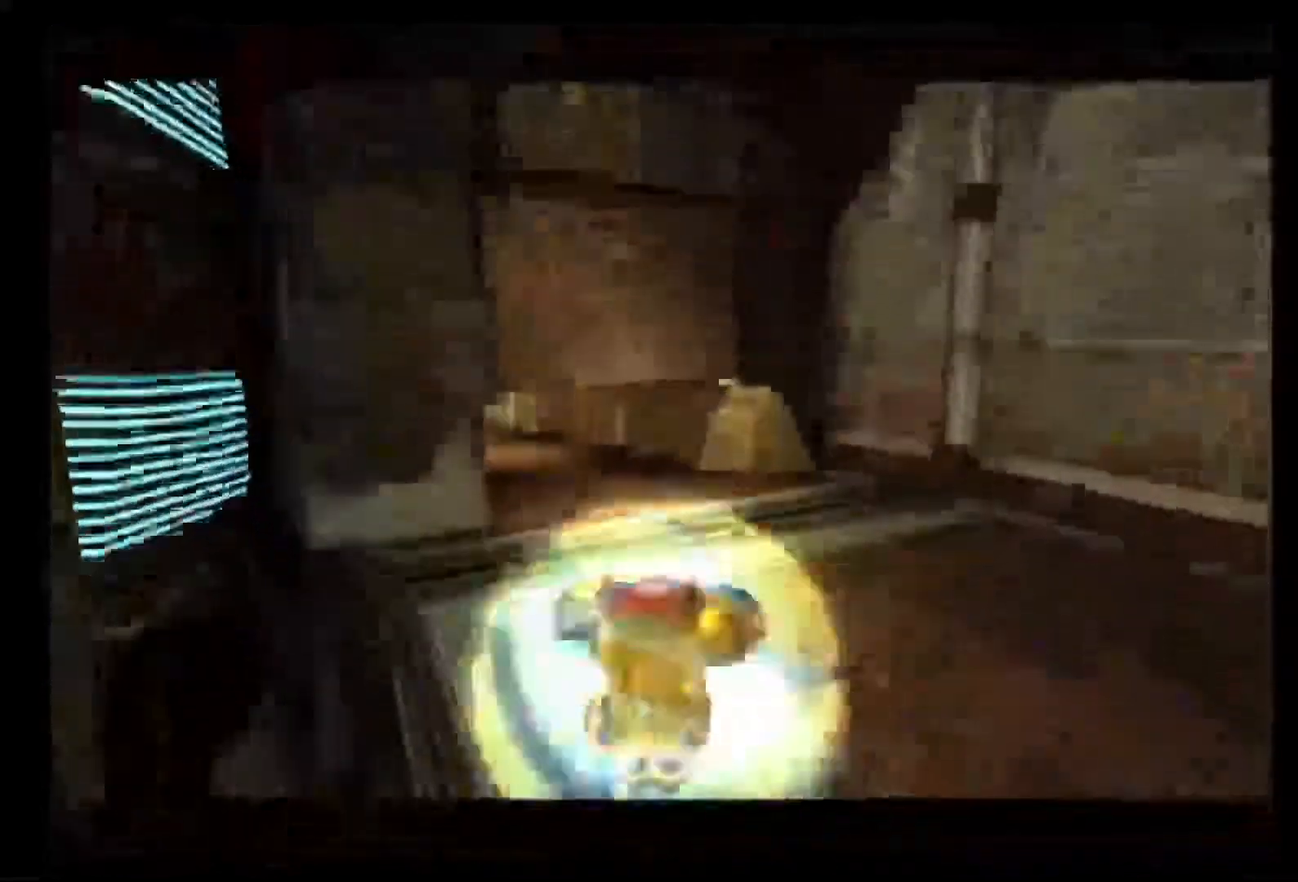
{"buttons": [], "left_stick": "up", "right_stick": "center", "events": []}
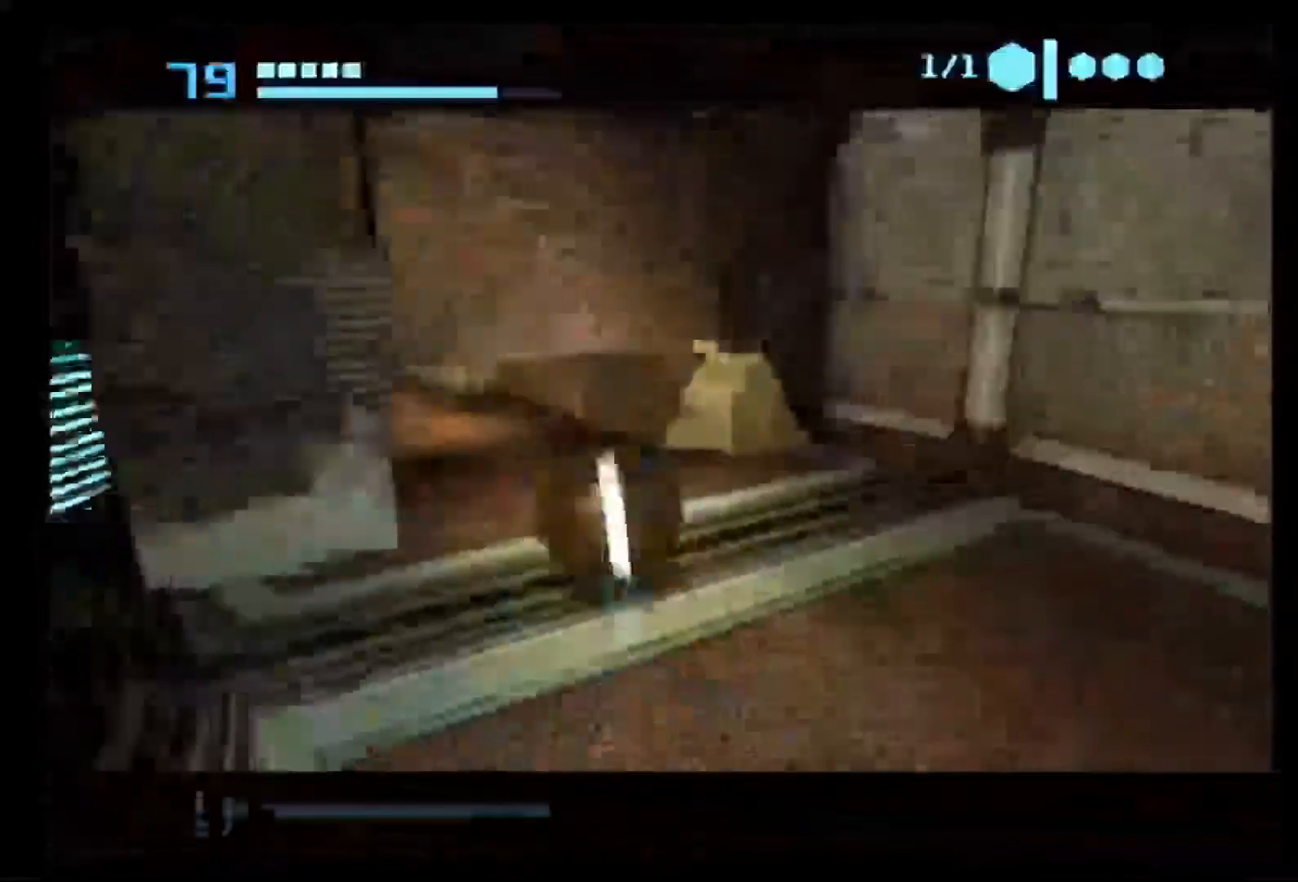
{"buttons": [], "left_stick": "up", "right_stick": "center", "events": []}
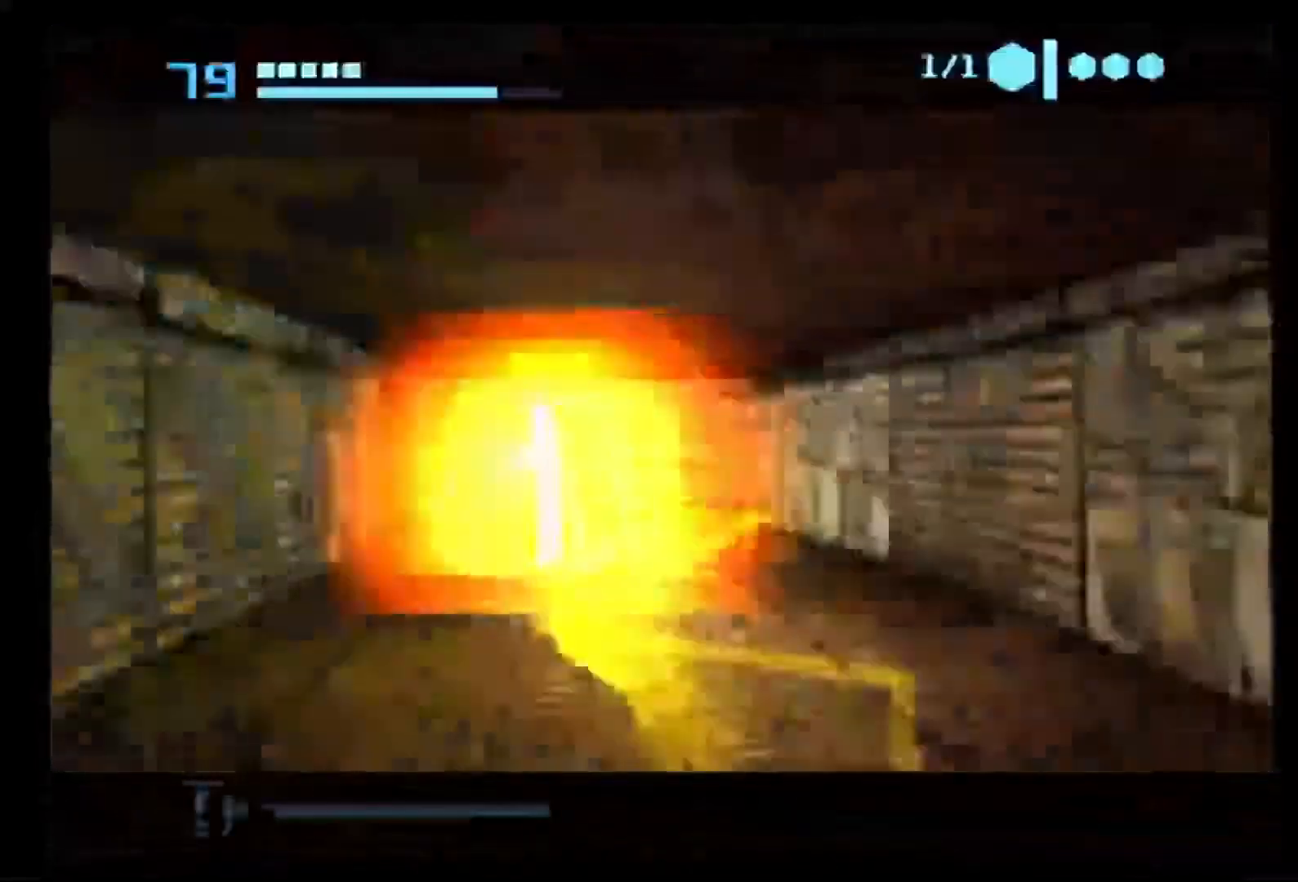
{"buttons": [], "left_stick": "up", "right_stick": "center", "events": [[317, "X", "down"], [383, "X", "up"]]}
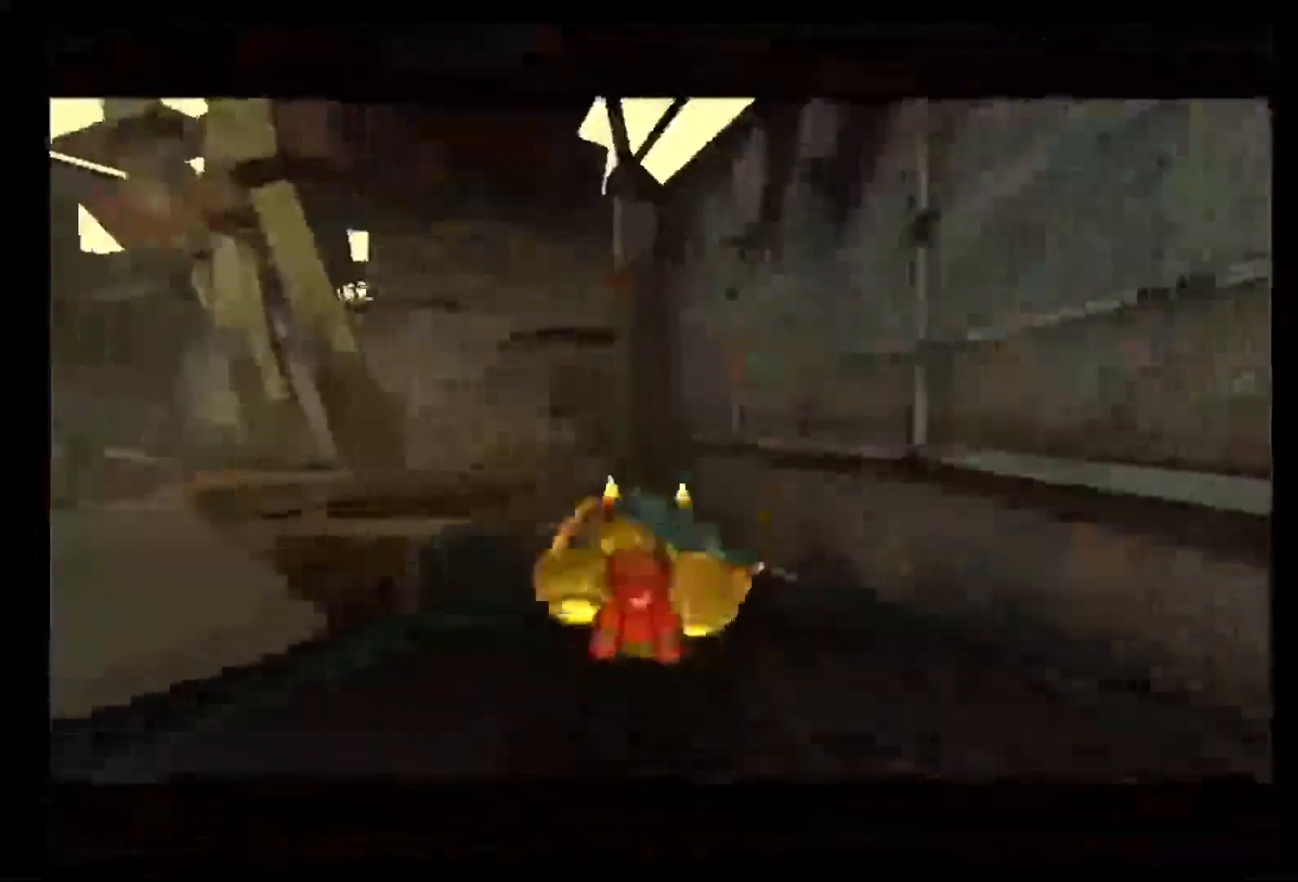
{"buttons": [], "left_stick": "up-left", "right_stick": "center", "events": [[350, "left_stick", "up-left"], [383, "B", "down"], [500, "B", "up"]]}
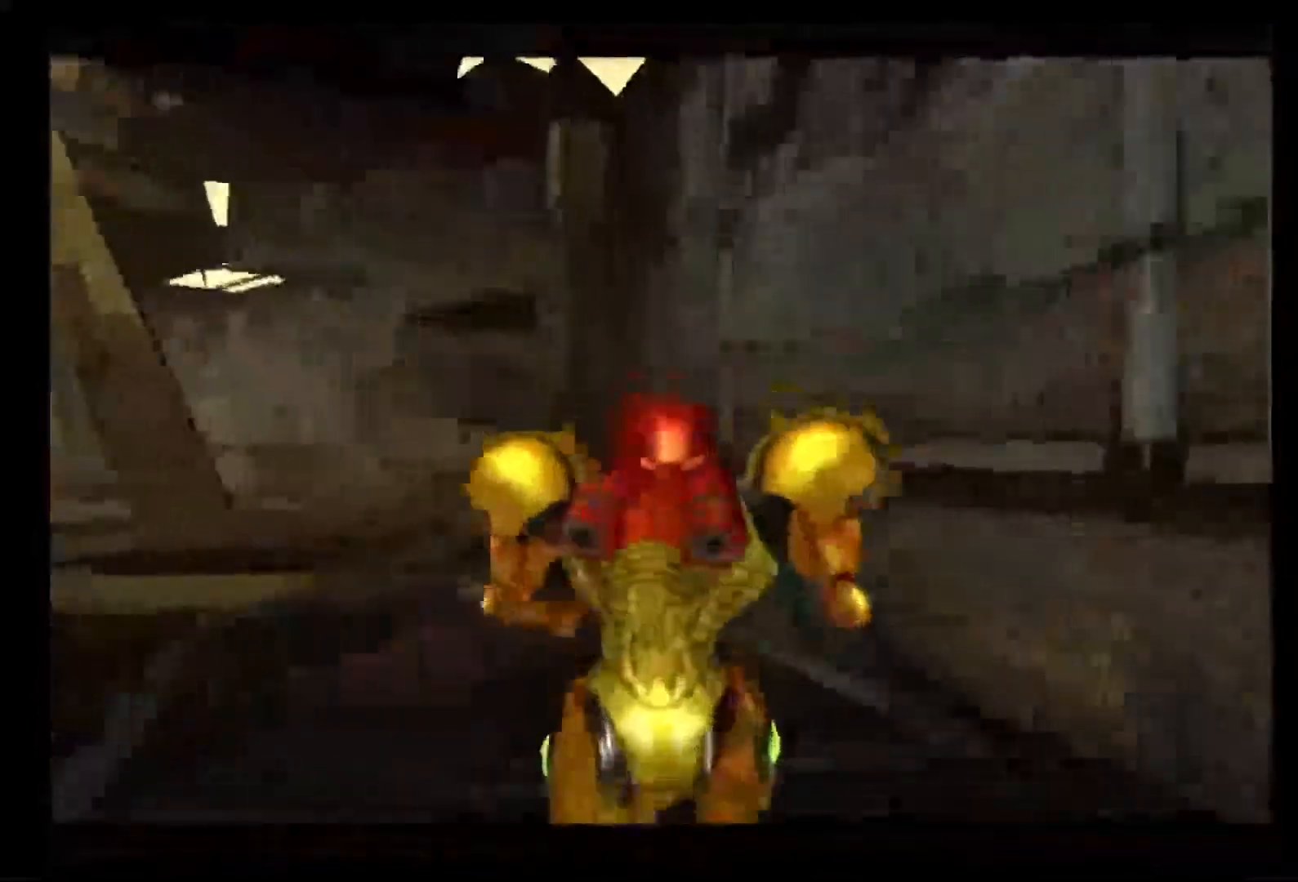
{"buttons": [], "left_stick": "up-left", "right_stick": "center", "events": []}